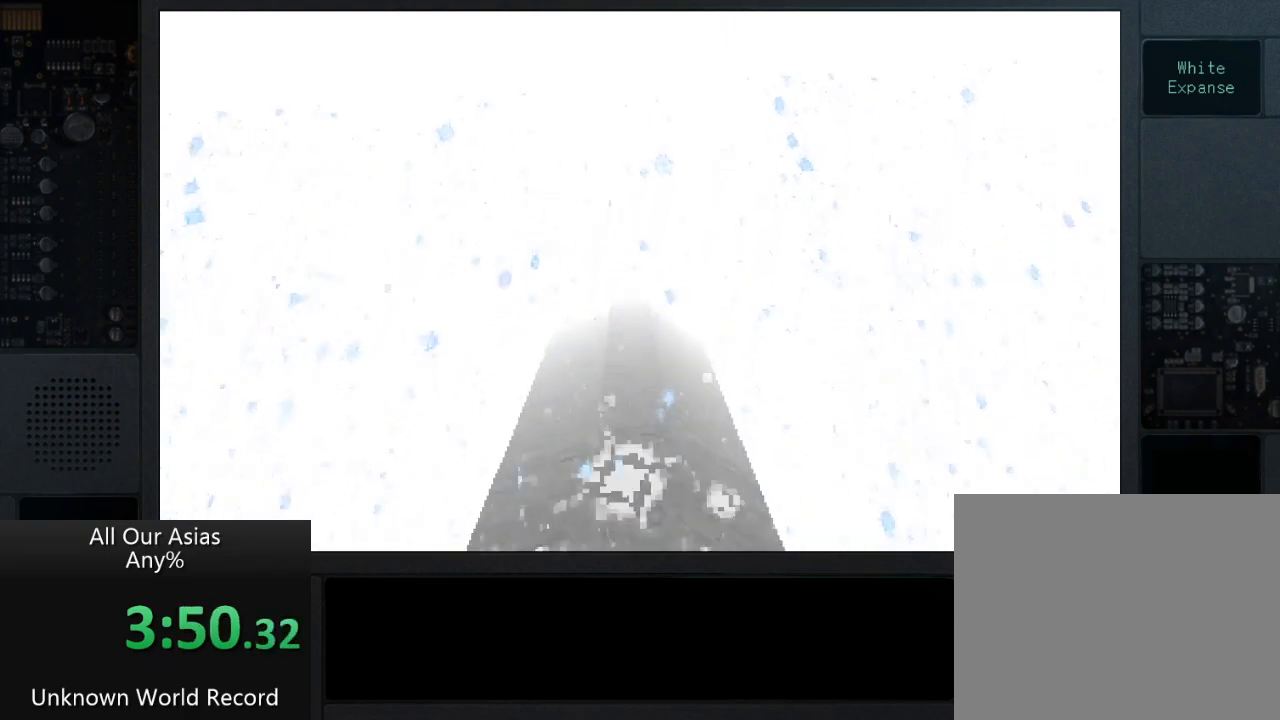
Gameplay with a controller (PlayStation layout); each line is a JSON object with the inputs held at the frame after it. "events" lists button and stick changes between this image and that frame as [ms after this image, input, new state], when the widget could be followed in between.
{"buttons": ["SQUARE"], "left_stick": "center", "right_stick": "center", "events": [[50, "SQUARE", "up"], [167, "SQUARE", "down"], [200, "SQUARE", "up"], [317, "SQUARE", "down"], [367, "SQUARE", "up"], [450, "SQUARE", "down"]]}
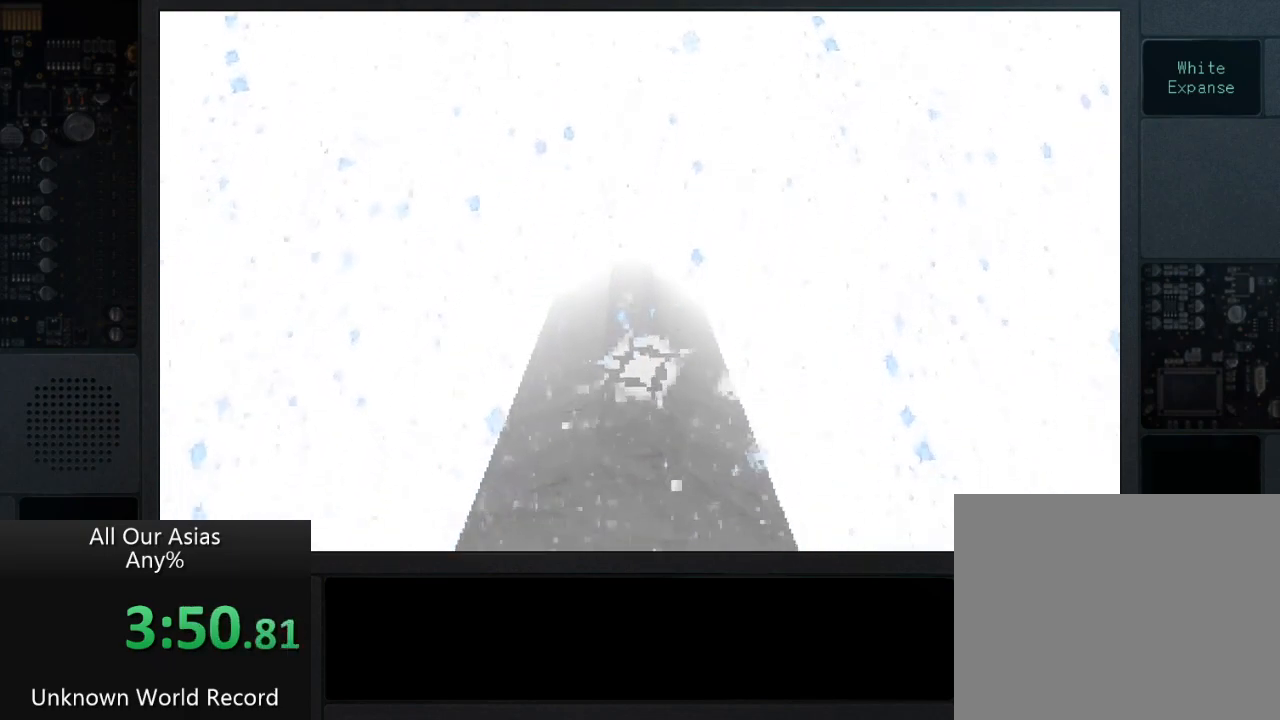
{"buttons": [], "left_stick": "center", "right_stick": "center", "events": [[17, "SQUARE", "up"], [117, "SQUARE", "down"], [167, "SQUARE", "up"], [250, "SQUARE", "down"], [317, "SQUARE", "up"], [383, "SQUARE", "down"], [467, "SQUARE", "up"]]}
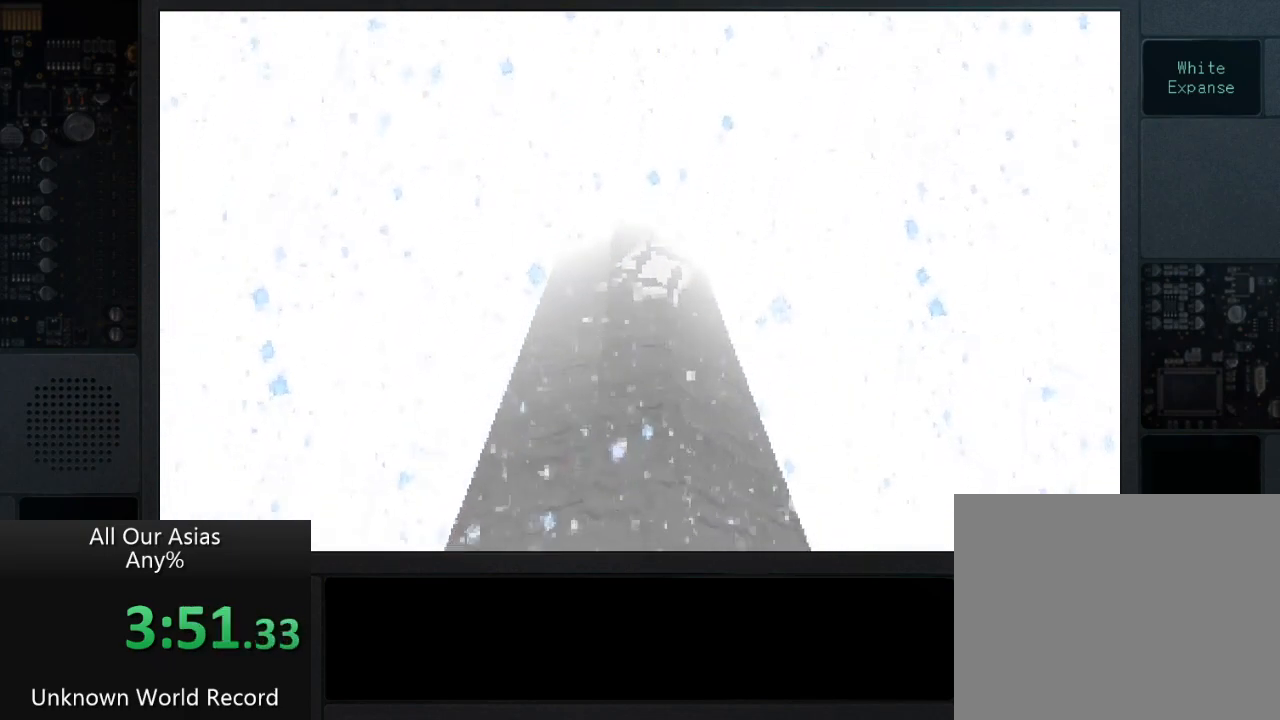
{"buttons": ["TRIANGLE"], "left_stick": "center", "right_stick": "center", "events": [[117, "CIRCLE", "down"], [300, "CIRCLE", "up"], [300, "CROSS", "down"], [417, "CROSS", "up"], [467, "TRIANGLE", "down"]]}
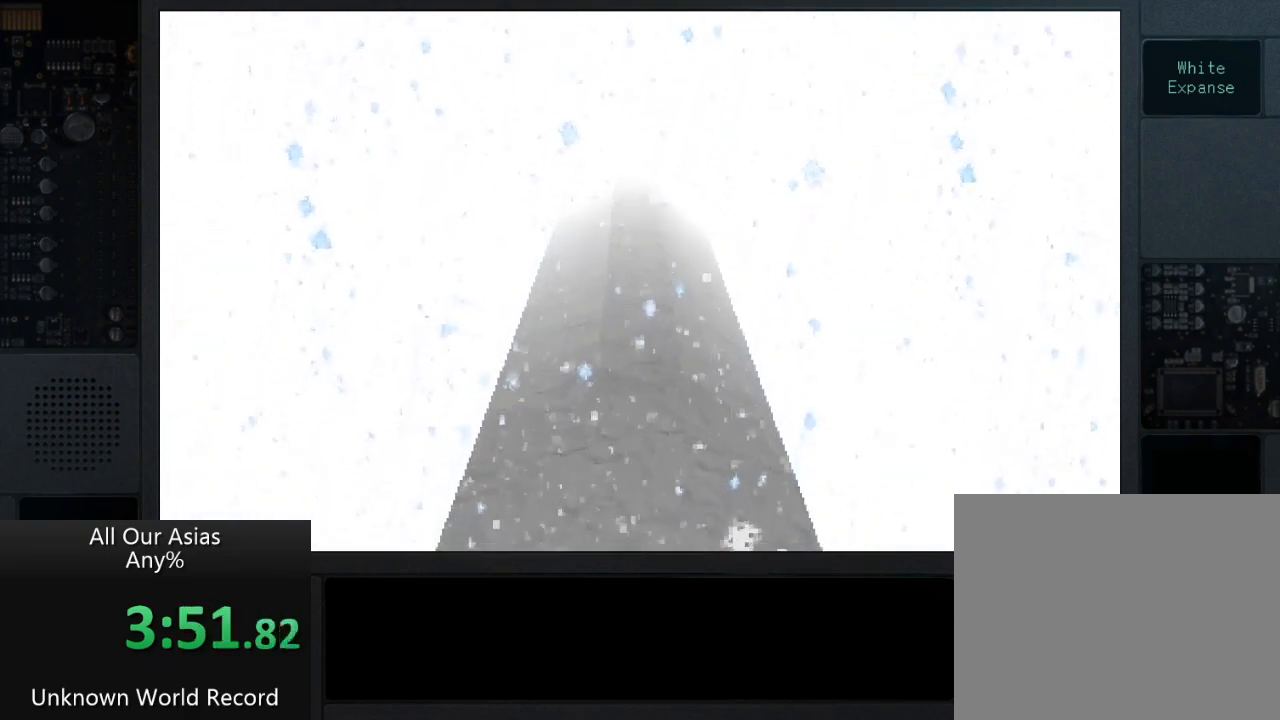
{"buttons": ["TRIANGLE"], "left_stick": "center", "right_stick": "center", "events": [[183, "SQUARE", "down"], [183, "TRIANGLE", "up"], [233, "CROSS", "down"], [250, "SQUARE", "up"], [350, "SQUARE", "down"], [383, "CROSS", "up"], [467, "SQUARE", "up"], [483, "TRIANGLE", "down"]]}
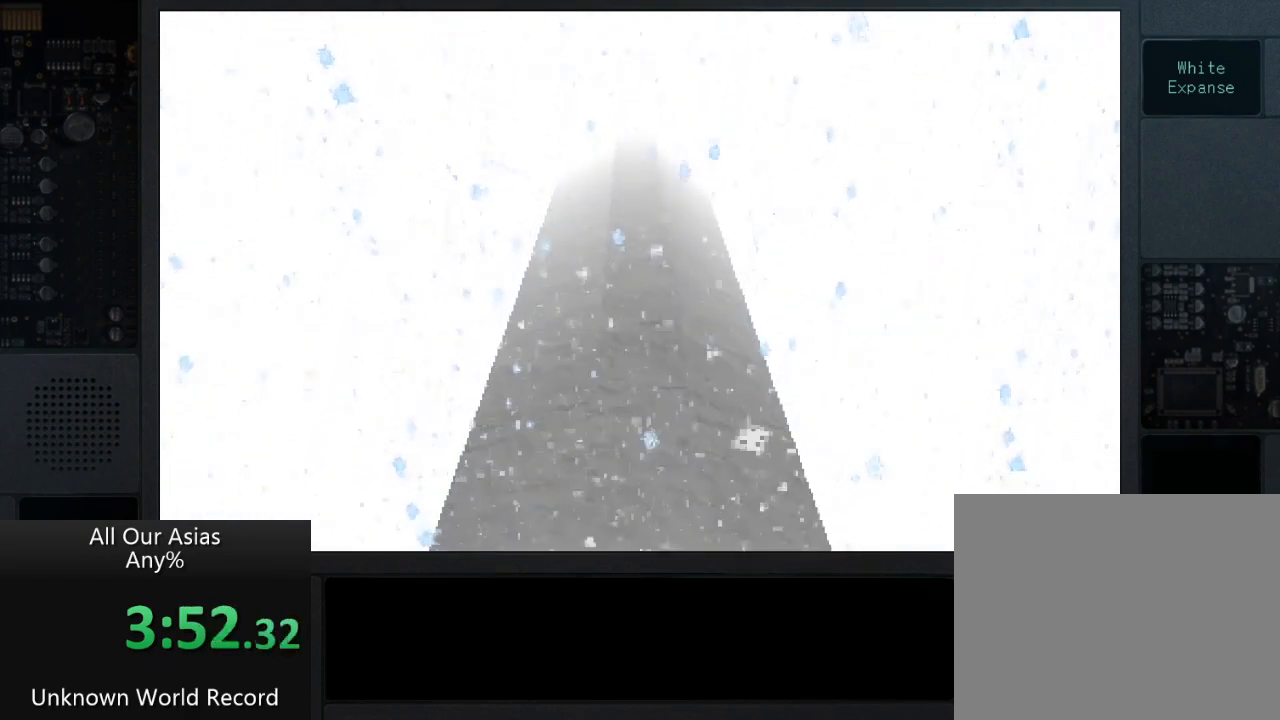
{"buttons": ["CIRCLE", "TRIANGLE"], "left_stick": "center", "right_stick": "center", "events": [[50, "CIRCLE", "down"], [100, "TRIANGLE", "up"], [200, "CIRCLE", "up"], [250, "CROSS", "down"], [283, "SQUARE", "down"], [367, "CROSS", "up"], [433, "SQUARE", "up"], [433, "TRIANGLE", "down"], [483, "CIRCLE", "down"]]}
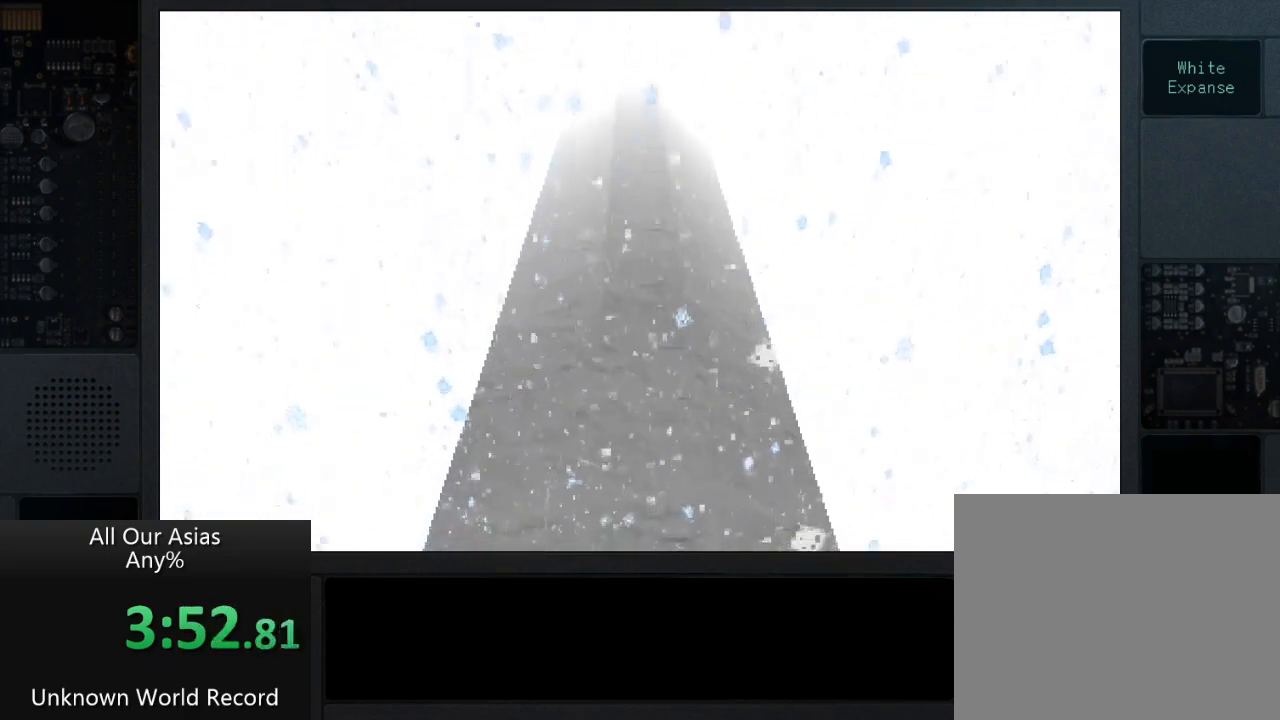
{"buttons": ["TRIANGLE"], "left_stick": "center", "right_stick": "center", "events": [[83, "TRIANGLE", "up"], [150, "CIRCLE", "up"], [167, "CROSS", "down"], [267, "SQUARE", "down"], [300, "CROSS", "up"], [333, "TRIANGLE", "down"], [383, "SQUARE", "up"]]}
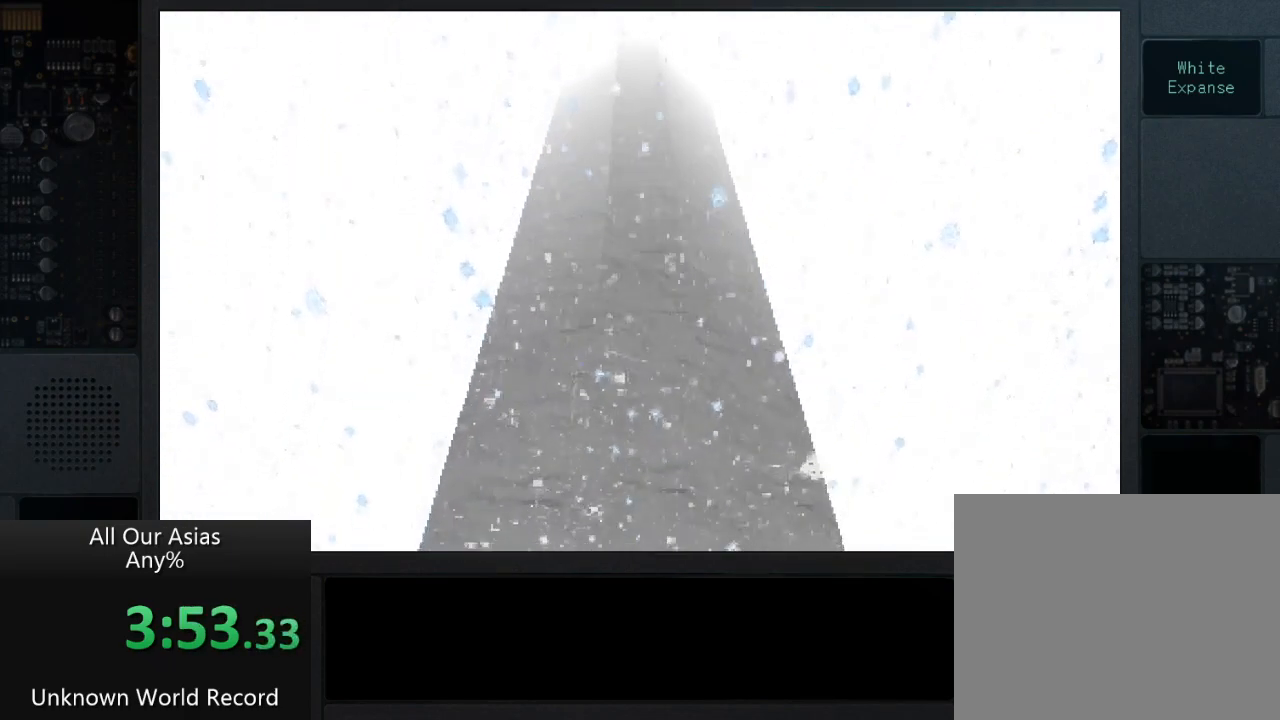
{"buttons": [], "left_stick": "up-left", "right_stick": "up-right", "events": [[17, "TRIANGLE", "up"], [83, "CROSS", "down"], [267, "CROSS", "up"], [350, "left_stick", "up-right"], [433, "right_stick", "up-right"], [500, "left_stick", "up-left"]]}
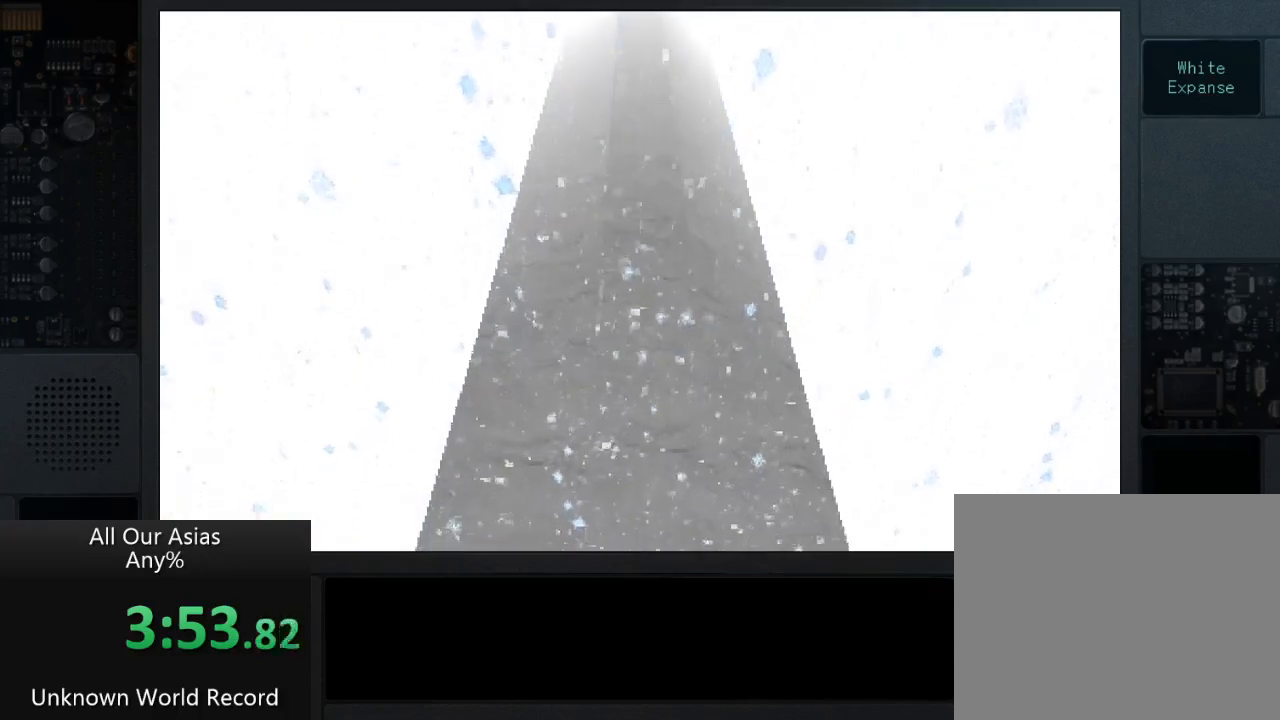
{"buttons": [], "left_stick": "up-left", "right_stick": "down-right", "events": [[83, "left_stick", "down-left"], [83, "right_stick", "down"], [150, "left_stick", "down-right"], [183, "right_stick", "left"], [267, "left_stick", "up-right"], [300, "right_stick", "up-right"], [383, "left_stick", "up-left"], [450, "right_stick", "down-right"]]}
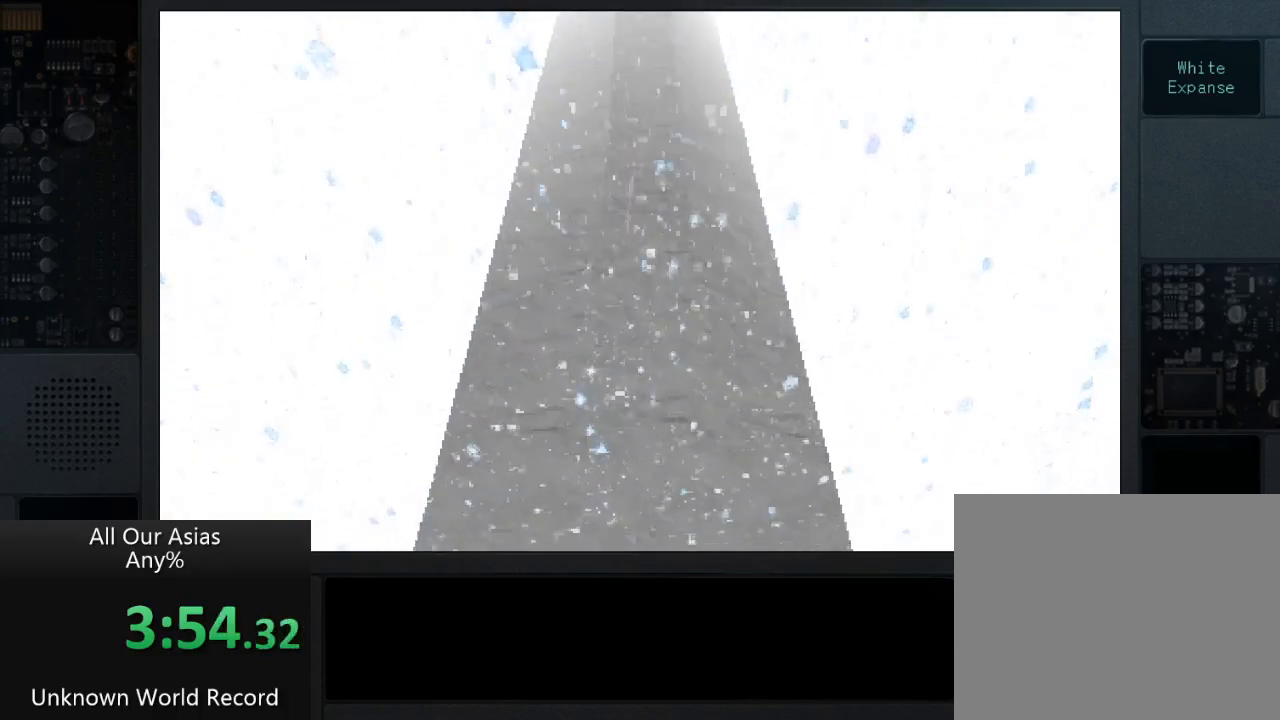
{"buttons": ["DPAD_DOWN", "DPAD_RIGHT"], "left_stick": "center", "right_stick": "center"}
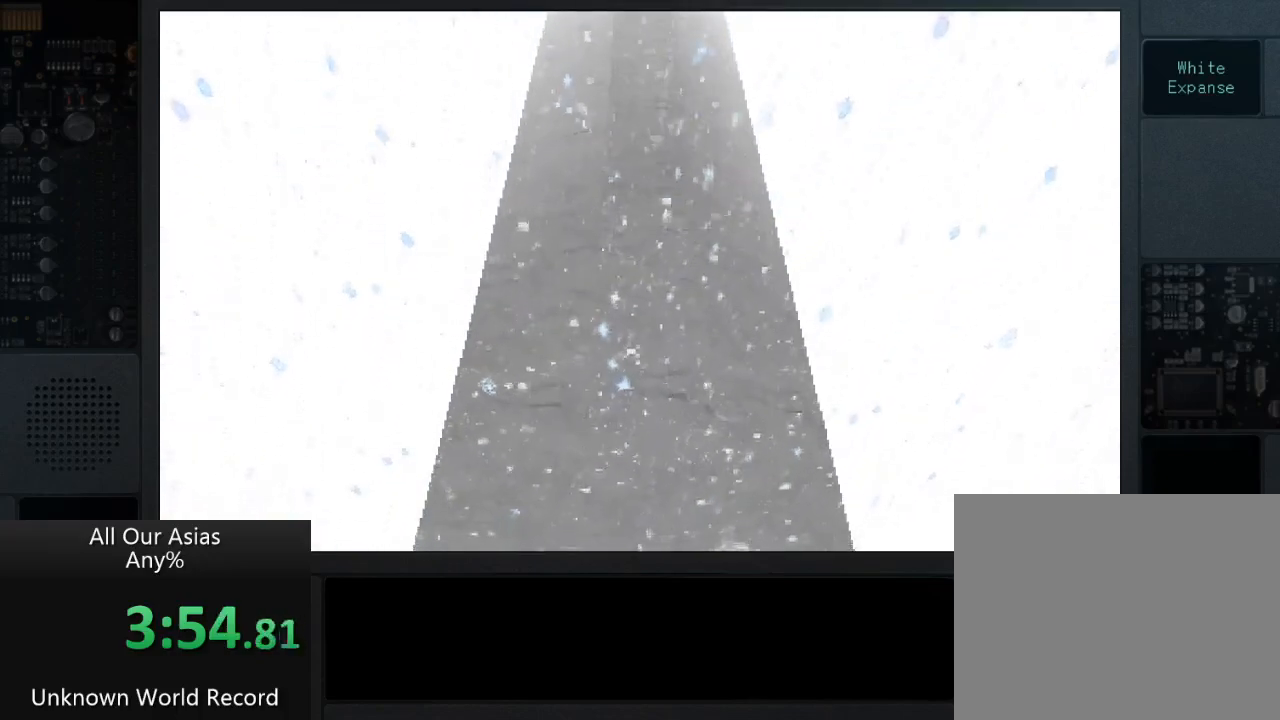
{"buttons": [], "left_stick": "center", "right_stick": "center"}
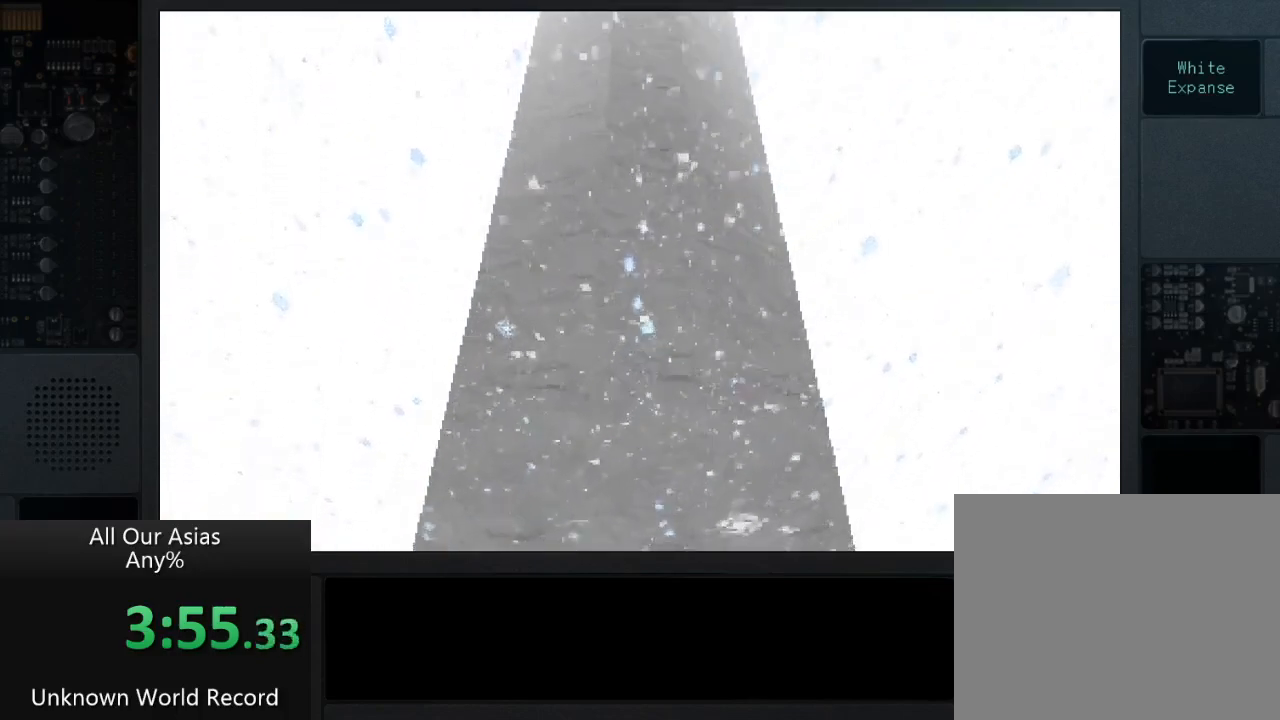
{"buttons": ["L2", "R2"], "left_stick": "center", "right_stick": "center", "events": [[50, "L1", "down"], [117, "R1", "down"], [150, "R1", "up"], [200, "L1", "up"], [233, "R2", "down"], [317, "R1", "down"], [350, "R2", "up"], [450, "L2", "down"], [467, "R1", "up"], [483, "R2", "down"]]}
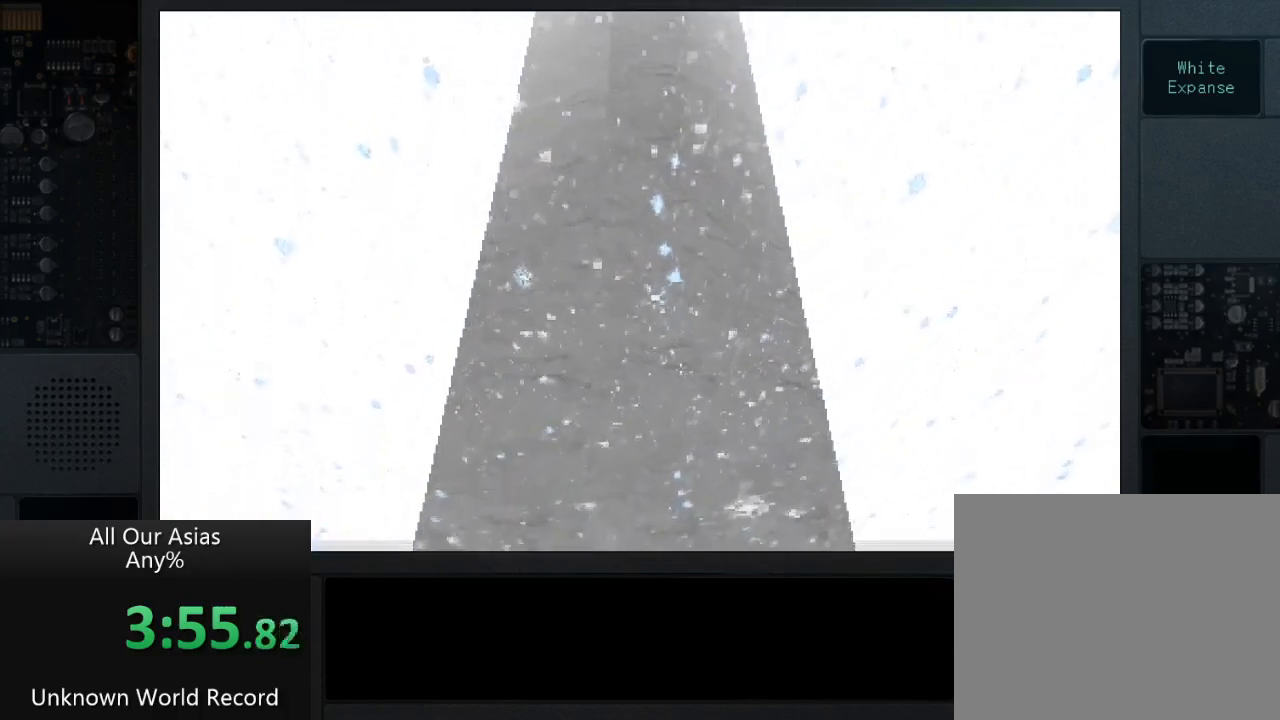
{"buttons": [], "left_stick": "center", "right_stick": "center", "events": [[100, "L2", "up"], [117, "R2", "up"]]}
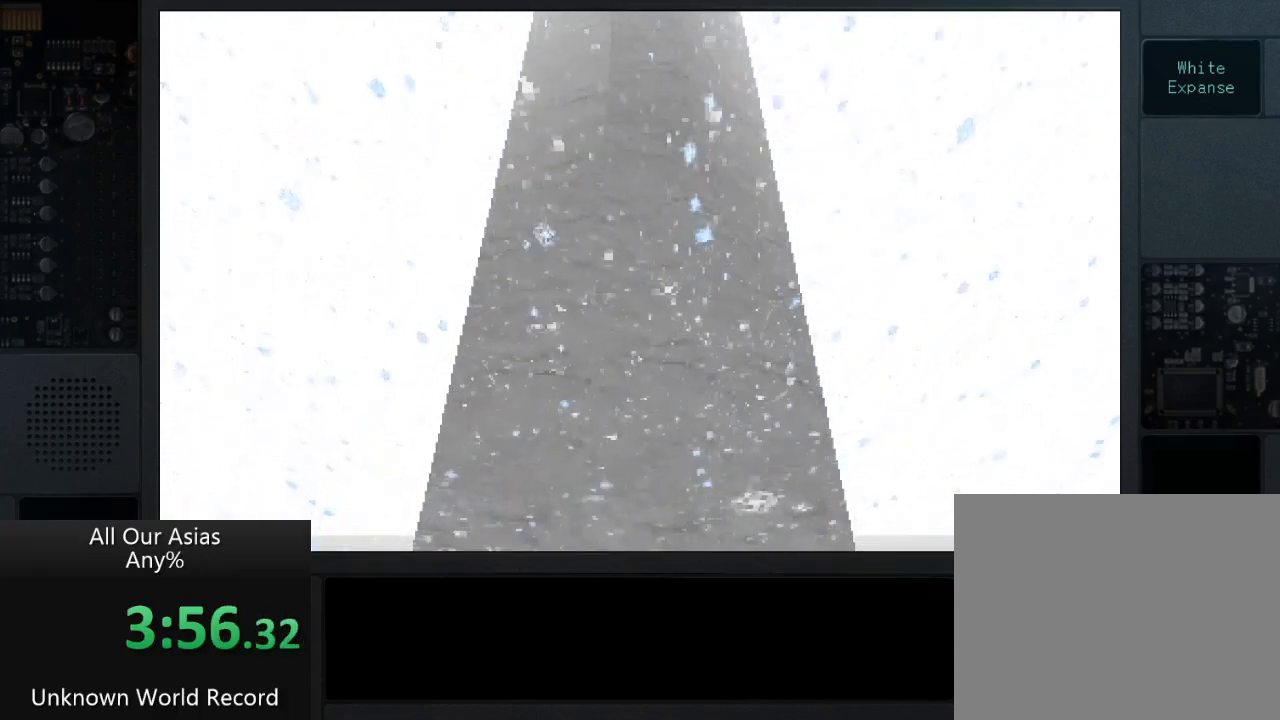
{"buttons": [], "left_stick": "center", "right_stick": "center", "events": []}
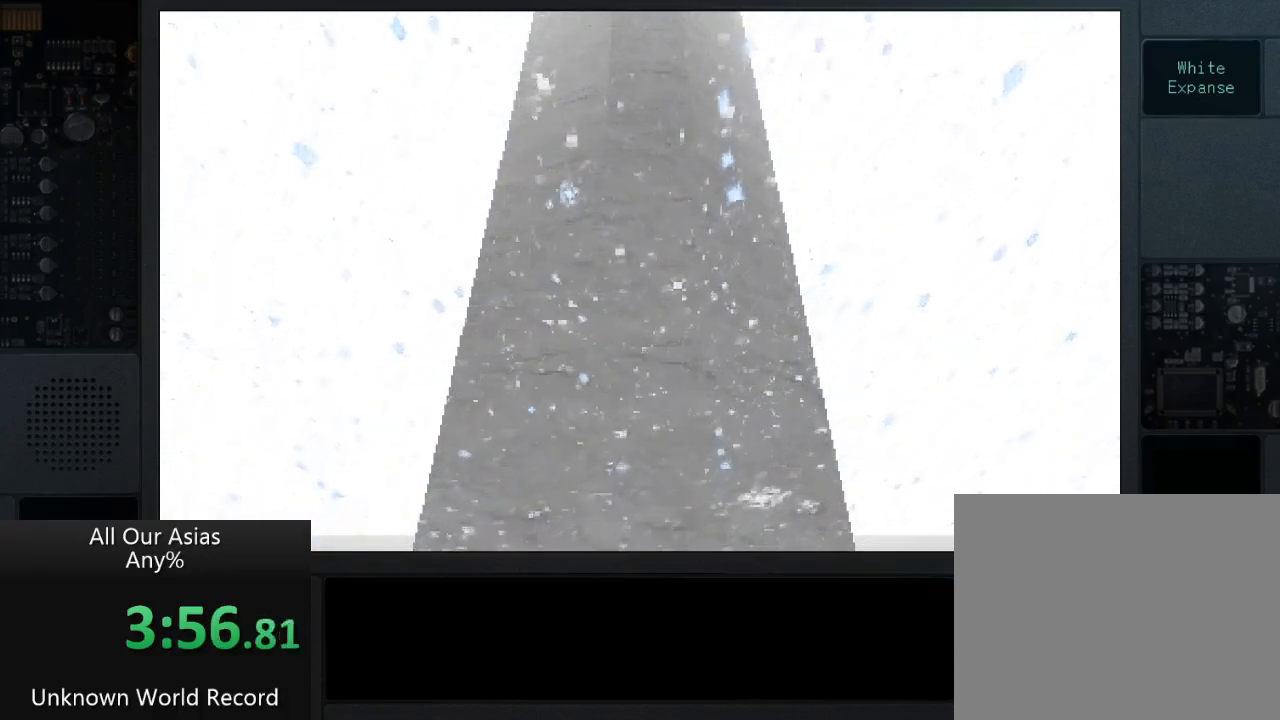
{"buttons": [], "left_stick": "center", "right_stick": "center", "events": [[50, "L3", "down"], [50, "R3", "down"], [83, "left_stick", "up"], [133, "R3", "up"], [167, "left_stick", "center"], [367, "L3", "up"]]}
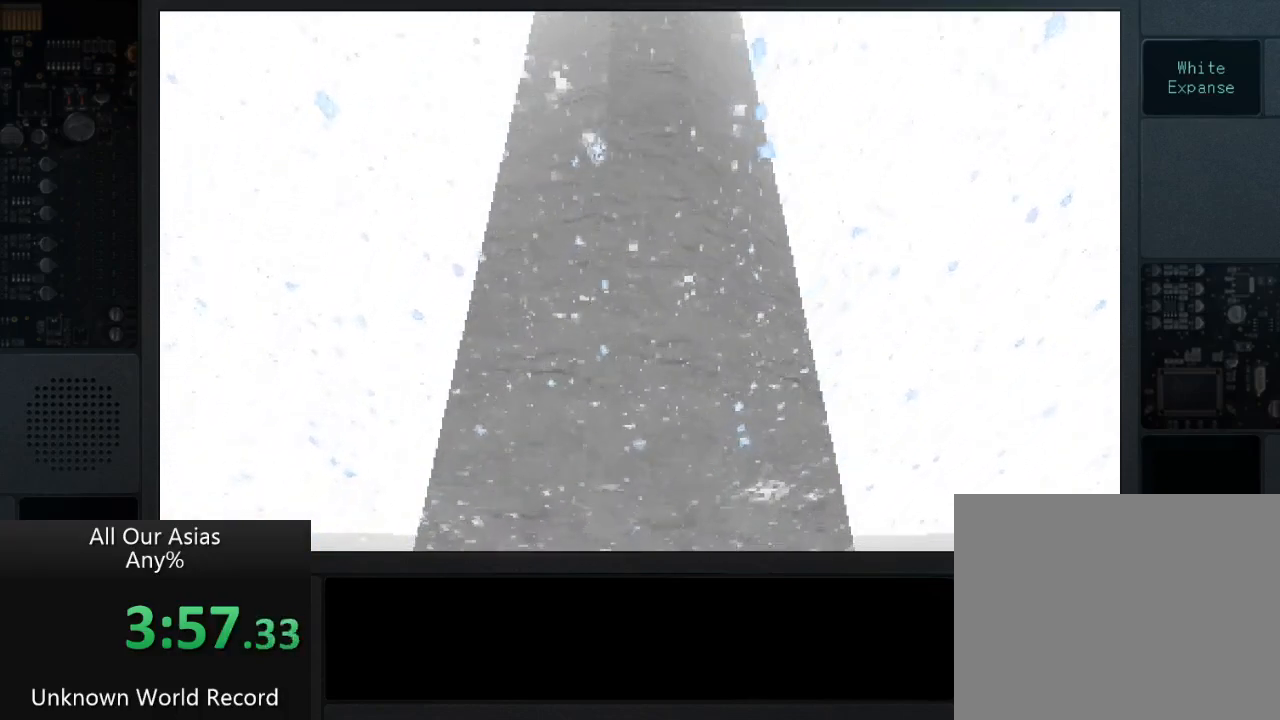
{"buttons": ["R3"], "left_stick": "center", "right_stick": "center", "events": [[50, "L3", "down"], [150, "L3", "up"], [233, "R3", "down"], [350, "R3", "up"], [367, "L3", "down"], [483, "R3", "down"], [500, "L3", "up"]]}
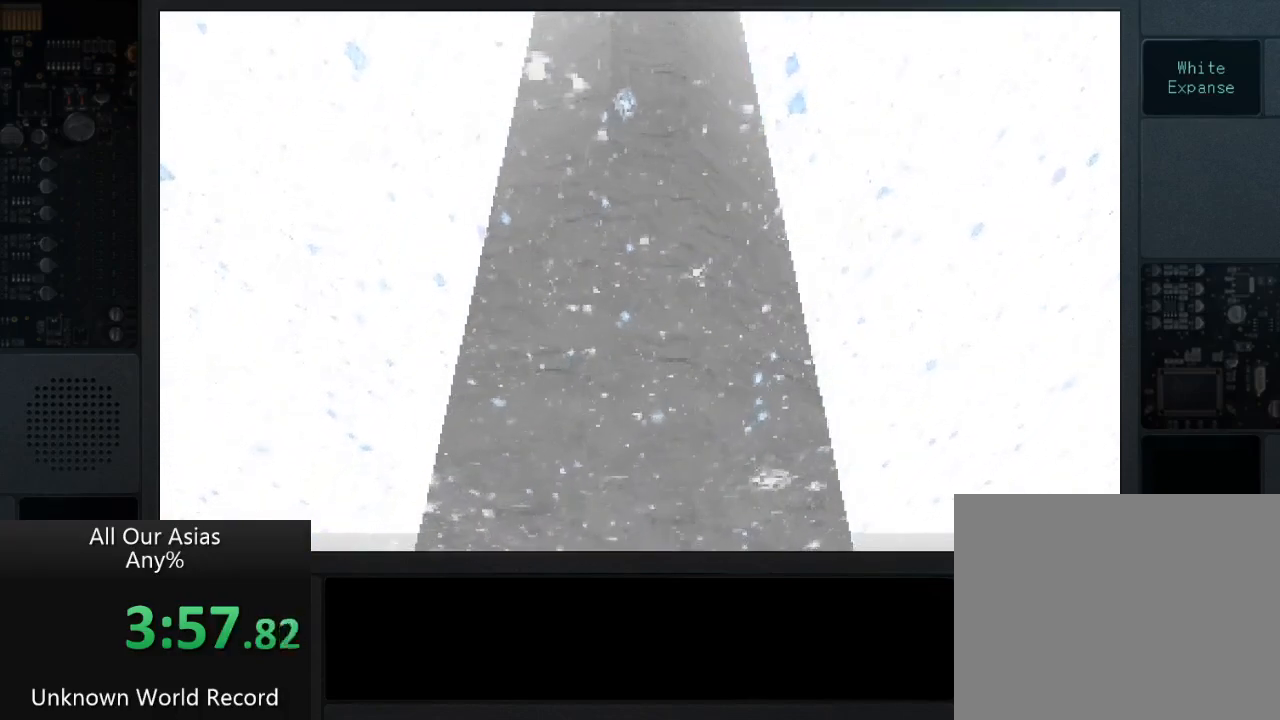
{"buttons": [], "left_stick": "up", "right_stick": "up", "events": [[100, "R3", "up"], [117, "L3", "down"], [233, "R3", "down"], [250, "L3", "up"], [300, "R3", "up"], [450, "left_stick", "up"], [467, "right_stick", "up"]]}
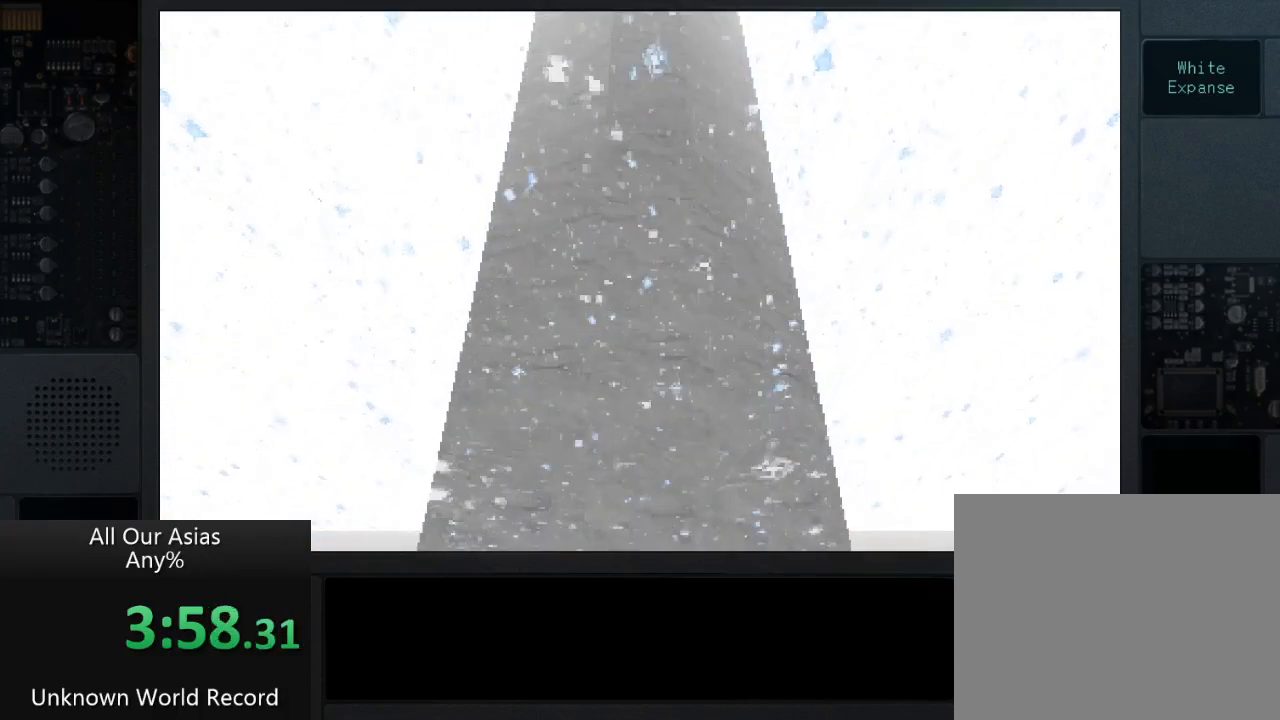
{"buttons": [], "left_stick": "right", "right_stick": "down-left", "events": [[50, "left_stick", "left"], [67, "right_stick", "right"], [133, "left_stick", "down"], [133, "right_stick", "down"], [183, "left_stick", "right"], [217, "right_stick", "left"], [283, "right_stick", "up"], [300, "left_stick", "up"], [367, "left_stick", "left"], [367, "right_stick", "right"], [500, "left_stick", "right"], [500, "right_stick", "down-left"]]}
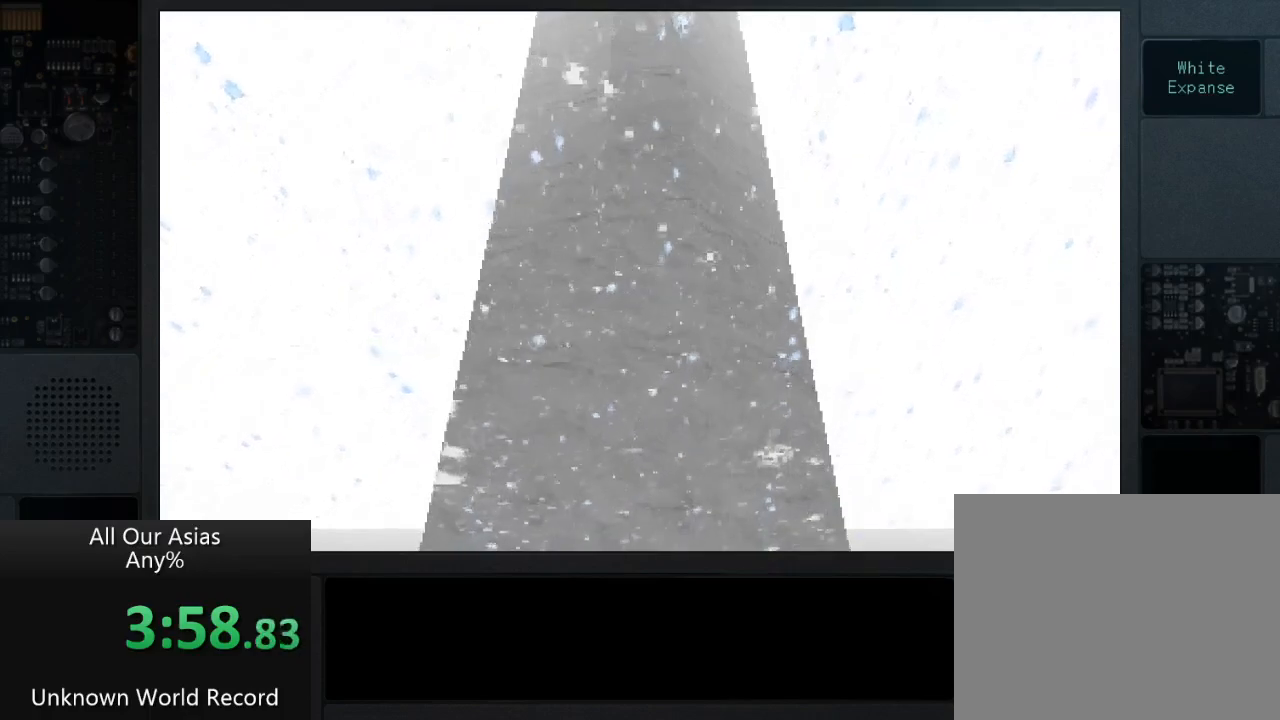
{"buttons": [], "left_stick": "center", "right_stick": "center", "events": [[17, "right_stick", "left"], [100, "right_stick", "up-right"], [117, "left_stick", "up"], [217, "left_stick", "left"], [217, "right_stick", "down-right"], [267, "right_stick", "down-left"], [300, "left_stick", "right"], [383, "left_stick", "up"], [383, "right_stick", "up-right"], [467, "right_stick", "center"], [500, "left_stick", "center"]]}
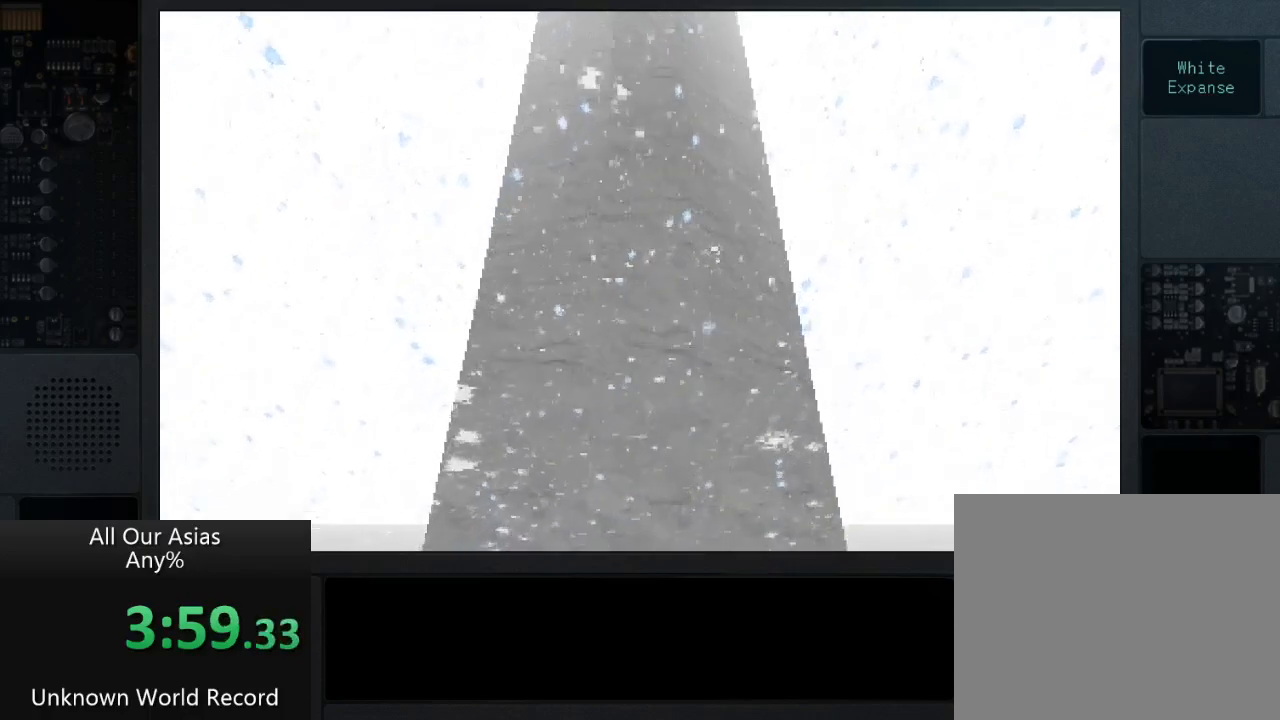
{"buttons": [], "left_stick": "up-left", "right_stick": "down-right", "events": [[33, "left_stick", "down-right"], [33, "right_stick", "down-left"], [50, "L3", "down"], [117, "L3", "up"], [250, "right_stick", "up"], [333, "left_stick", "up-left"], [333, "right_stick", "up-right"], [467, "right_stick", "down-right"]]}
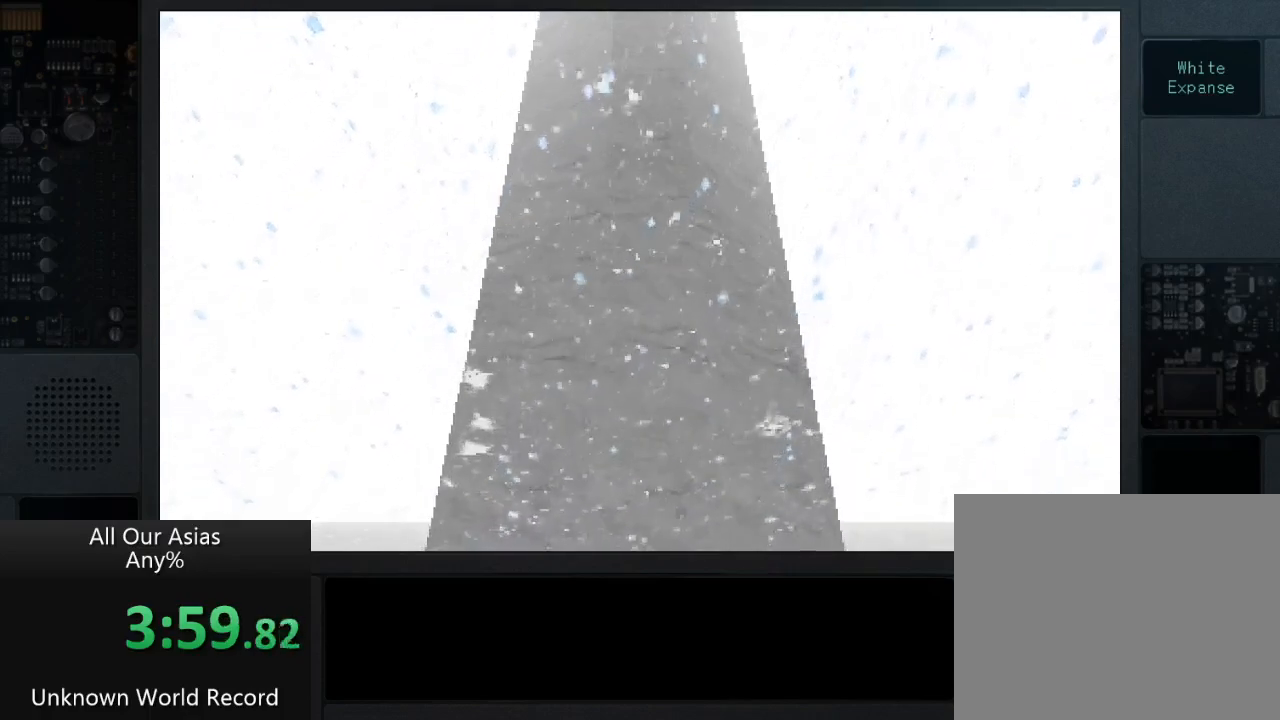
{"buttons": ["R3"], "left_stick": "down-left", "right_stick": "up-right", "events": [[67, "L3", "down"], [83, "R3", "down"], [83, "right_stick", "down-left"], [100, "left_stick", "up-right"], [150, "right_stick", "left"], [283, "right_stick", "up"], [350, "left_stick", "center"], [400, "right_stick", "up-right"], [433, "left_stick", "down-left"], [500, "L3", "up"]]}
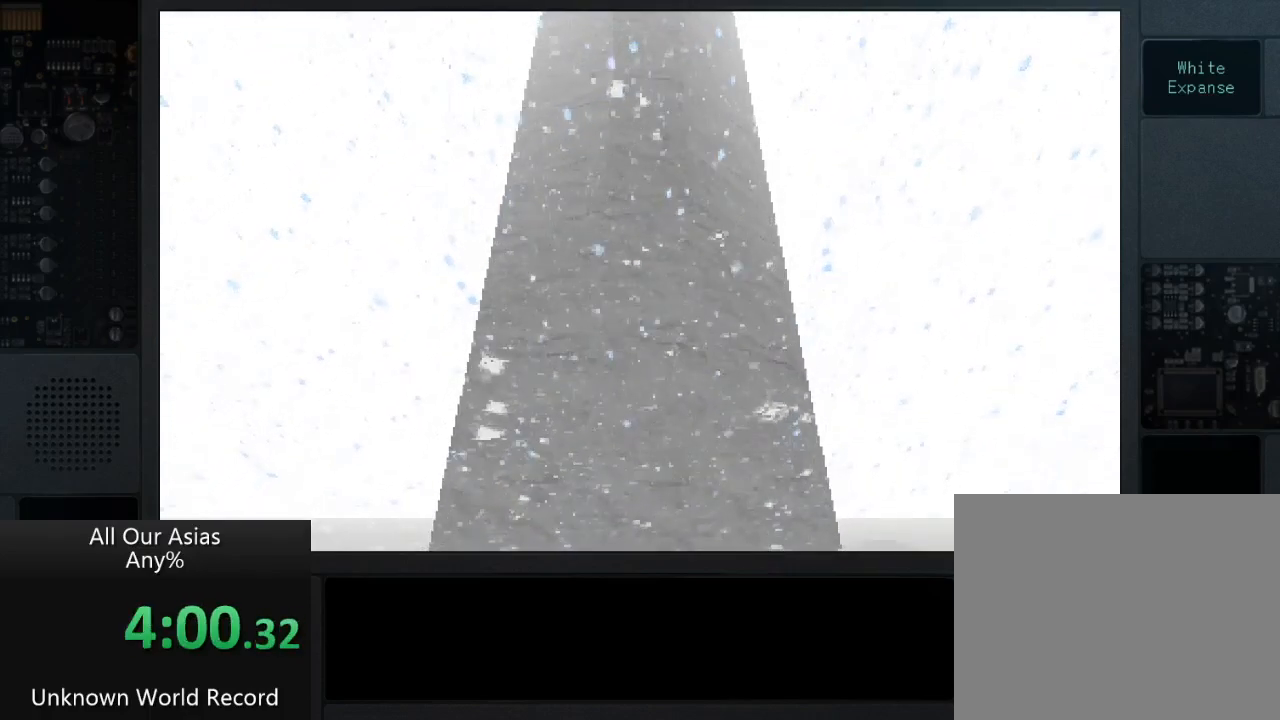
{"buttons": [], "left_stick": "center", "right_stick": "center", "events": [[50, "R3", "up"], [50, "right_stick", "down"], [133, "L3", "down"], [183, "L3", "up"], [183, "left_stick", "up"], [217, "right_stick", "left"], [283, "right_stick", "up-left"], [433, "right_stick", "center"], [500, "left_stick", "center"]]}
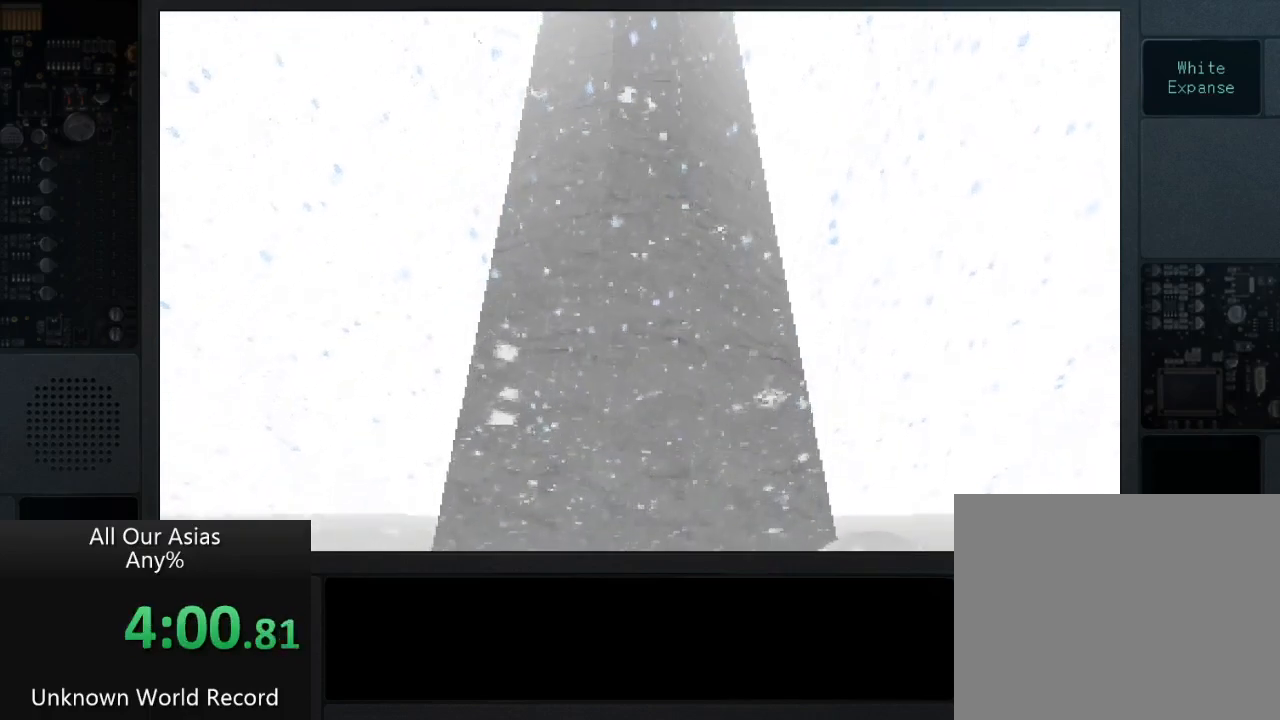
{"buttons": [], "left_stick": "center", "right_stick": "center", "events": [[217, "CROSS", "down"], [333, "CROSS", "up"], [450, "CROSS", "down"], [483, "CROSS", "up"]]}
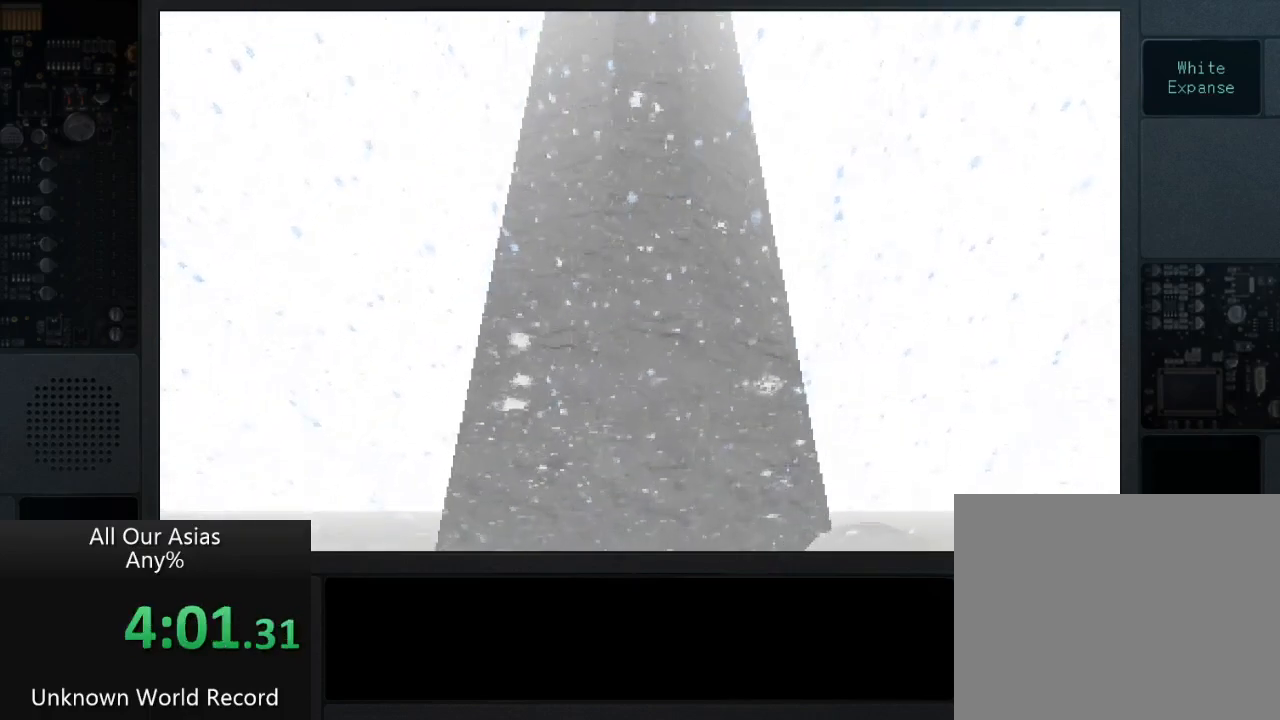
{"buttons": [], "left_stick": "center", "right_stick": "center", "events": [[167, "SQUARE", "down"], [267, "SQUARE", "up"]]}
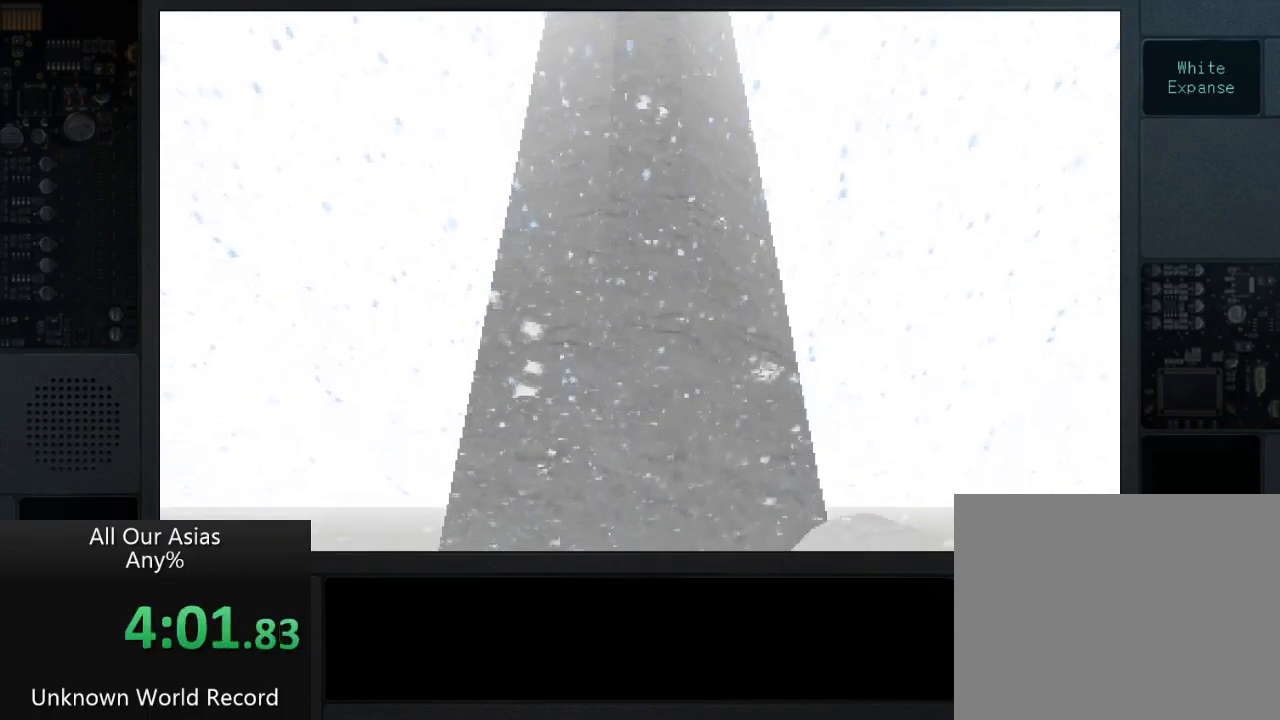
{"buttons": [], "left_stick": "center", "right_stick": "center", "events": [[300, "CIRCLE", "down"], [500, "CIRCLE", "up"]]}
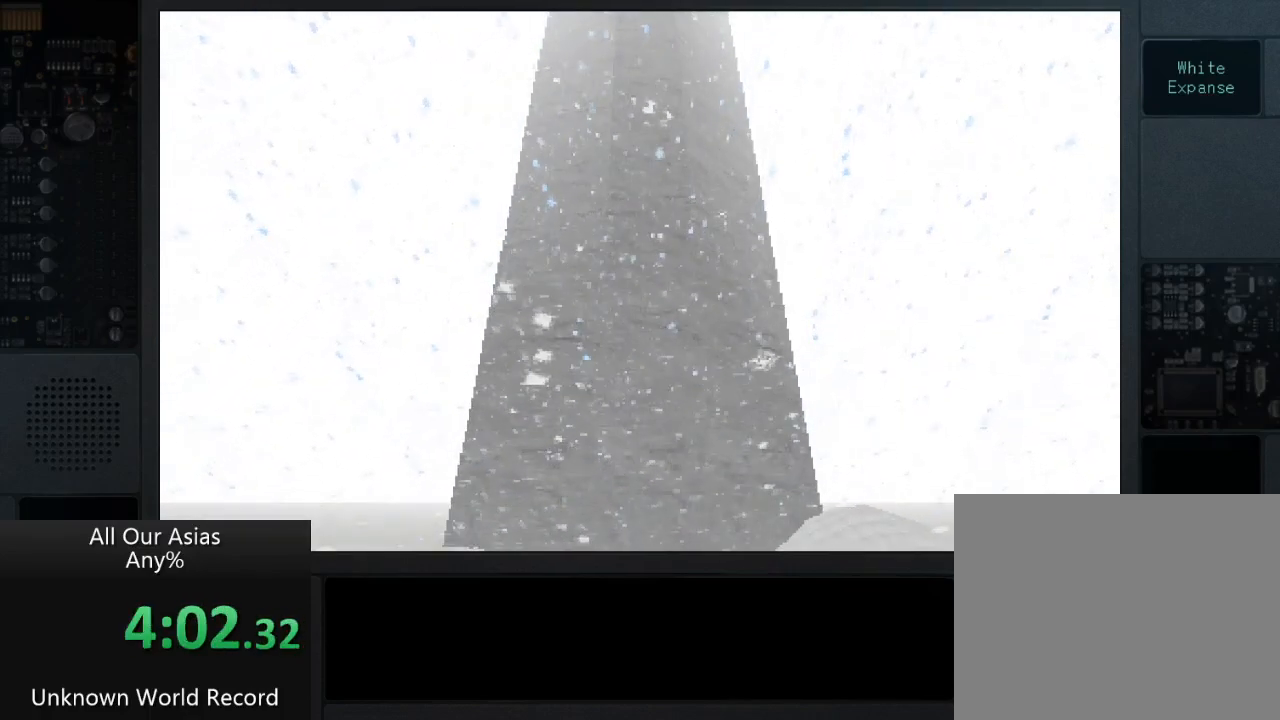
{"buttons": ["TRIANGLE"], "left_stick": "center", "right_stick": "center", "events": [[83, "CROSS", "down"], [83, "SQUARE", "down"], [200, "SQUARE", "up"], [283, "CIRCLE", "down"], [317, "CIRCLE", "up"], [367, "CROSS", "up"], [383, "TRIANGLE", "down"]]}
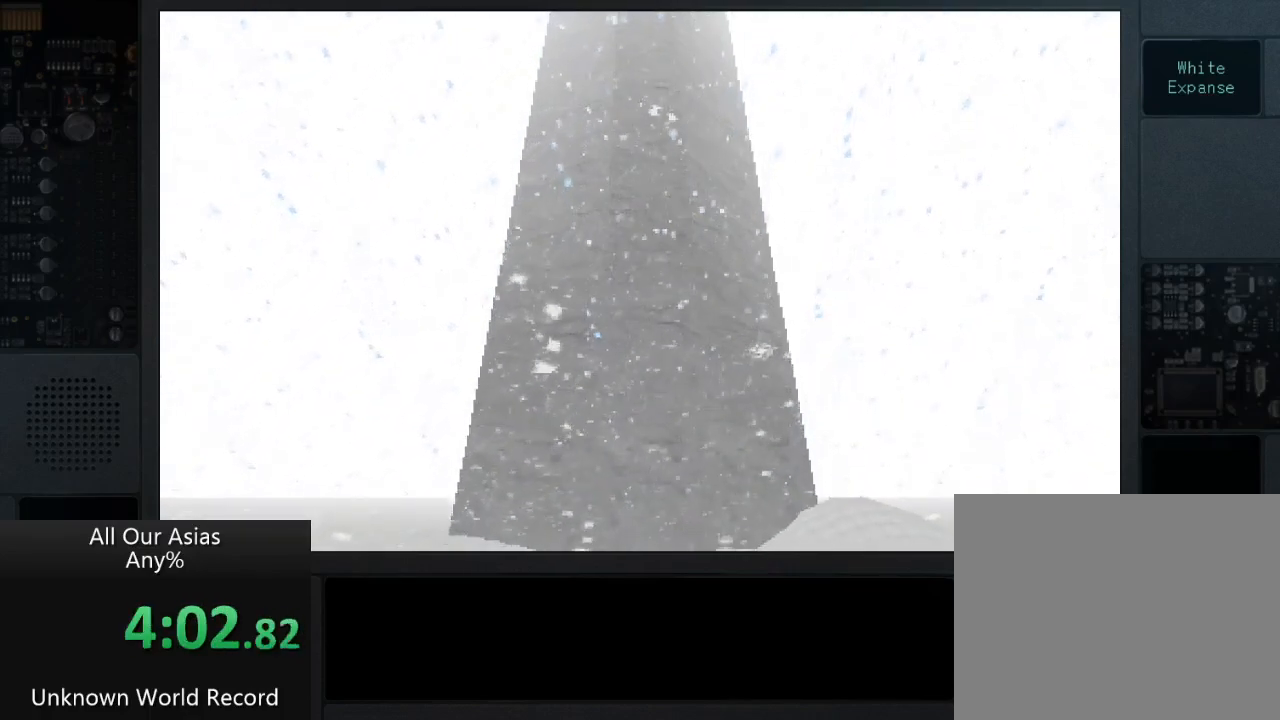
{"buttons": ["TRIANGLE"], "left_stick": "center", "right_stick": "center", "events": [[33, "SQUARE", "down"], [33, "TRIANGLE", "up"], [83, "CROSS", "down"], [217, "SQUARE", "up"], [283, "CIRCLE", "down"], [367, "CROSS", "up"], [383, "TRIANGLE", "down"], [400, "CIRCLE", "up"]]}
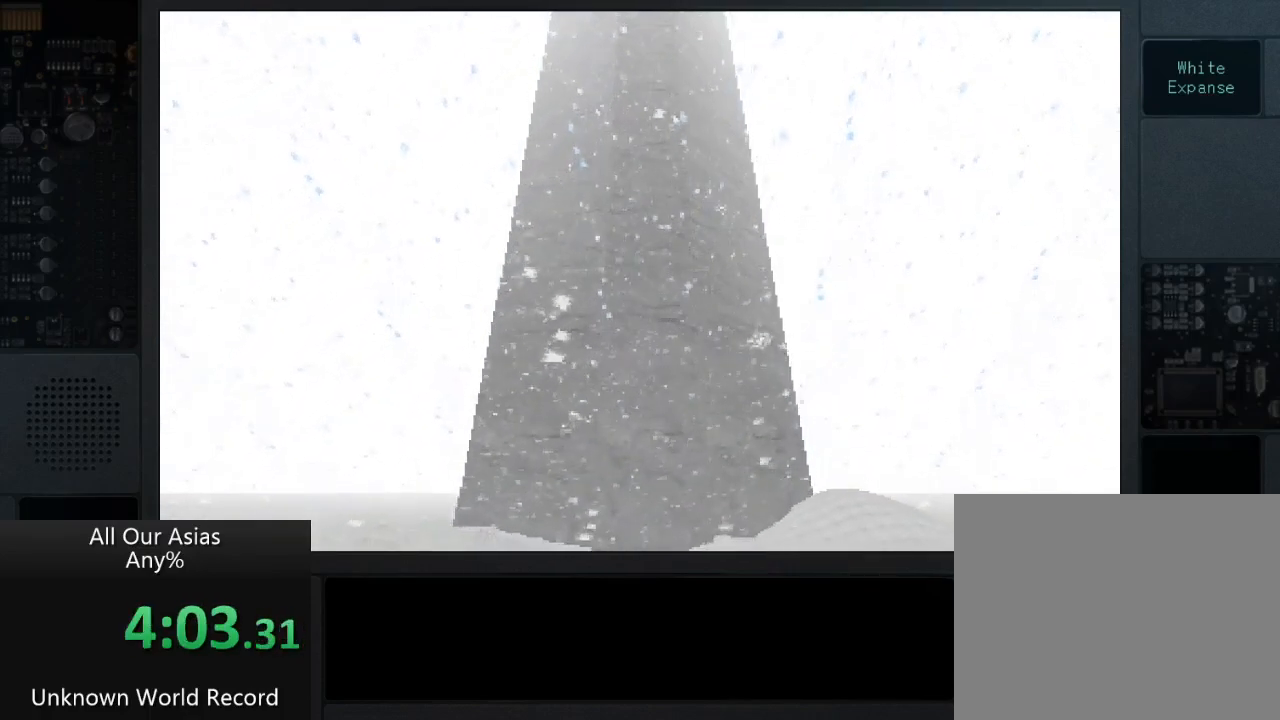
{"buttons": ["CIRCLE", "TRIANGLE"], "left_stick": "center", "right_stick": "center", "events": [[33, "SQUARE", "down"], [67, "TRIANGLE", "up"], [167, "CROSS", "down"], [217, "SQUARE", "up"], [350, "CIRCLE", "down"], [417, "CROSS", "up"], [417, "TRIANGLE", "down"]]}
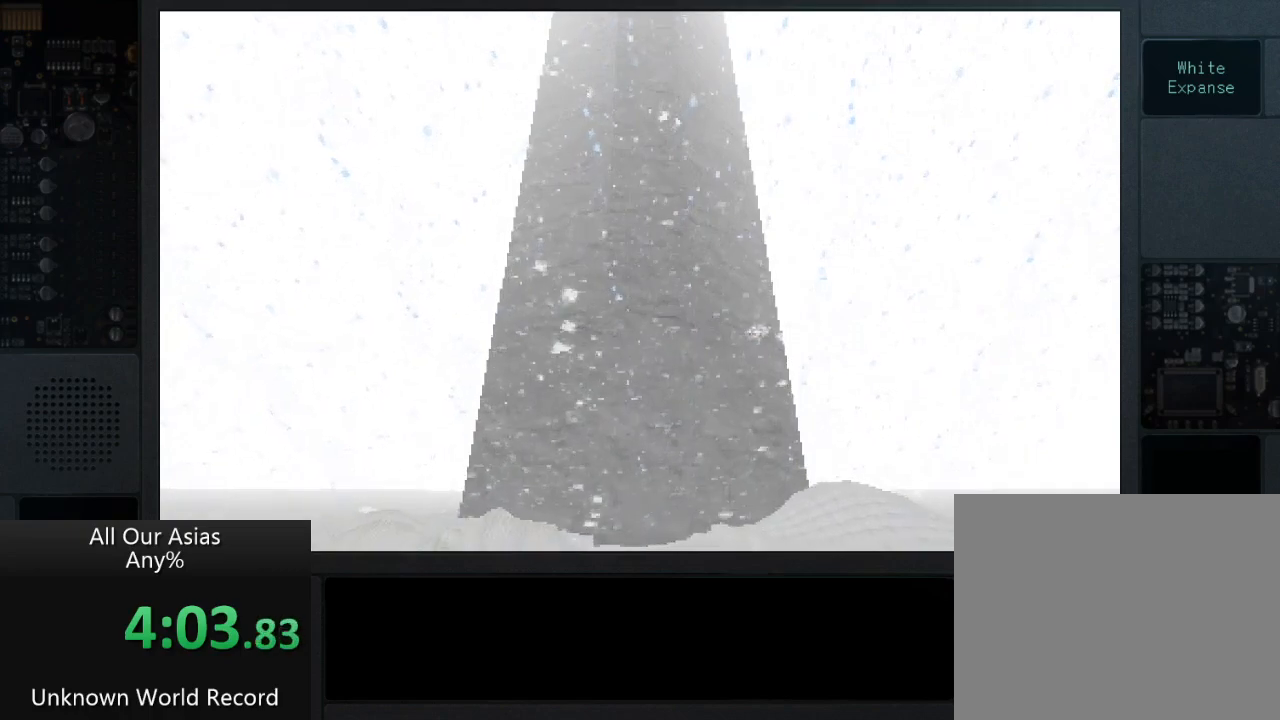
{"buttons": ["CIRCLE", "TRIANGLE"], "left_stick": "center", "right_stick": "center", "events": [[17, "CIRCLE", "up"], [117, "SQUARE", "down"], [183, "TRIANGLE", "up"], [217, "CROSS", "down"], [283, "SQUARE", "up"], [350, "CIRCLE", "down"], [467, "CROSS", "up"], [483, "TRIANGLE", "down"]]}
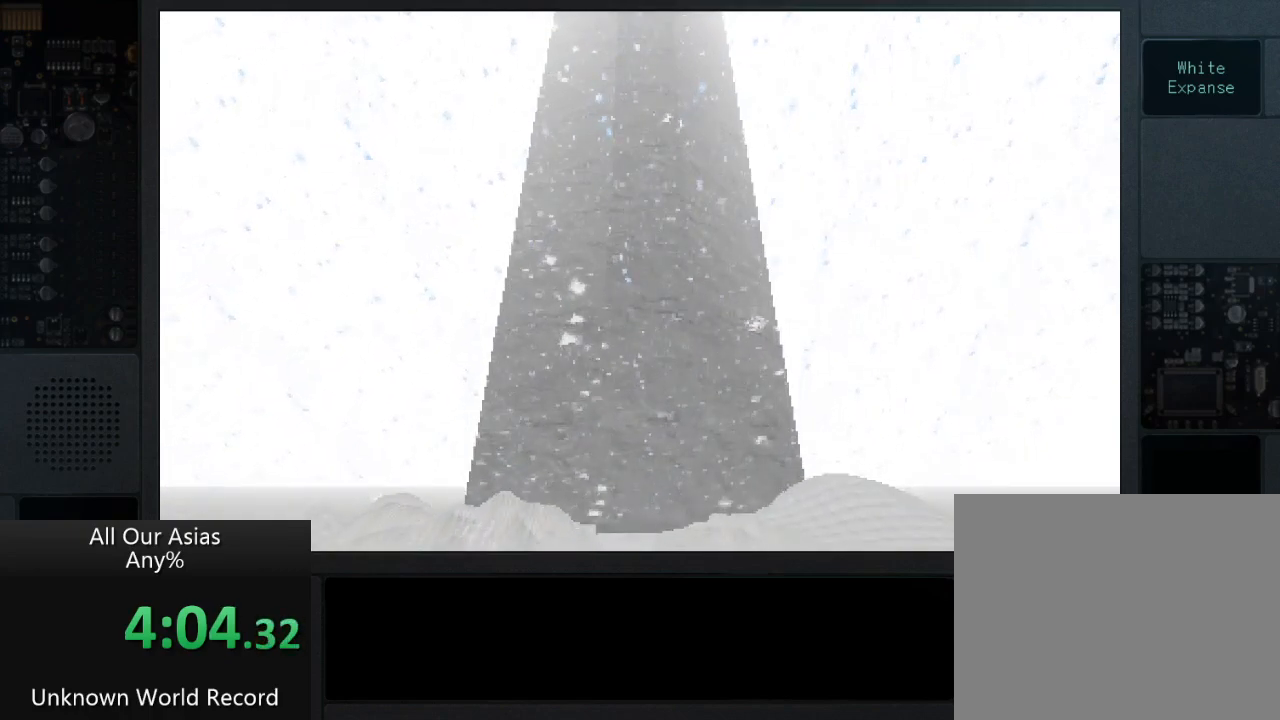
{"buttons": ["CROSS", "CIRCLE"], "left_stick": "center", "right_stick": "center", "events": [[67, "CIRCLE", "up"], [167, "SQUARE", "down"], [217, "TRIANGLE", "up"], [283, "CROSS", "down"], [367, "SQUARE", "up"], [417, "CIRCLE", "down"]]}
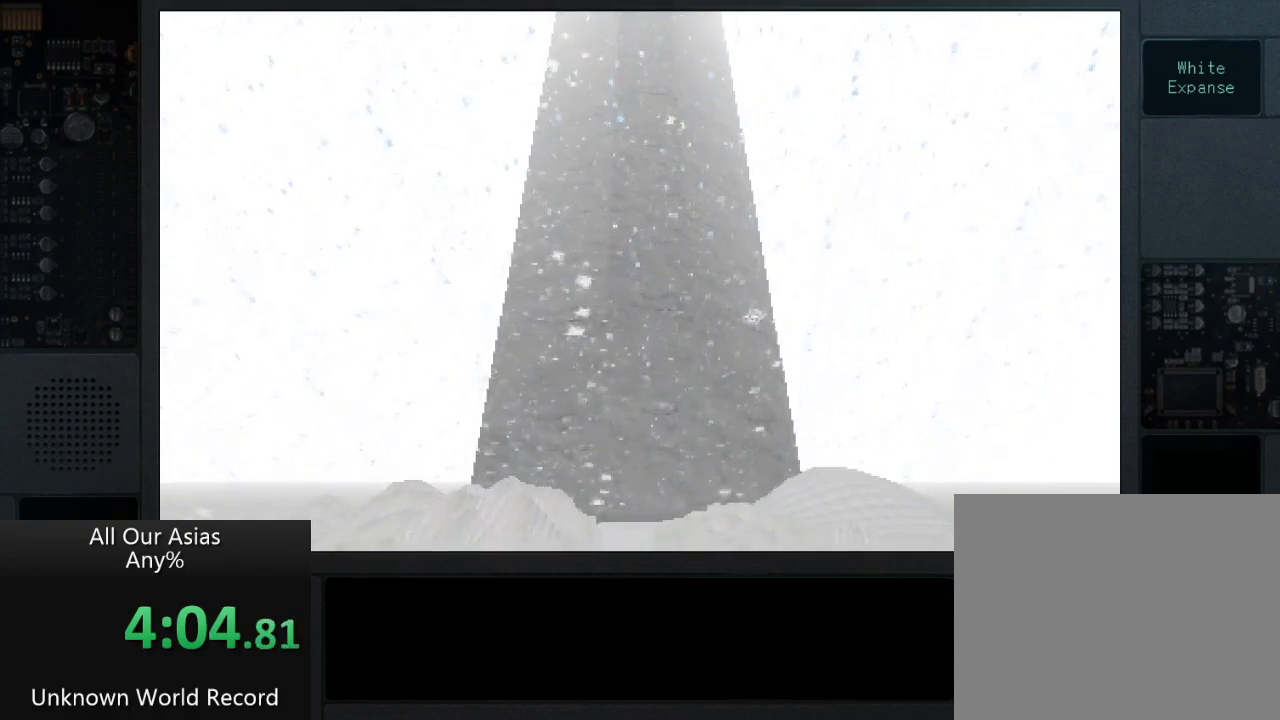
{"buttons": ["CROSS", "CIRCLE"], "left_stick": "center", "right_stick": "center", "events": [[50, "TRIANGLE", "down"], [67, "CROSS", "up"], [133, "CIRCLE", "up"], [200, "SQUARE", "down"], [267, "TRIANGLE", "up"], [300, "CROSS", "down"], [383, "SQUARE", "up"], [433, "CIRCLE", "down"]]}